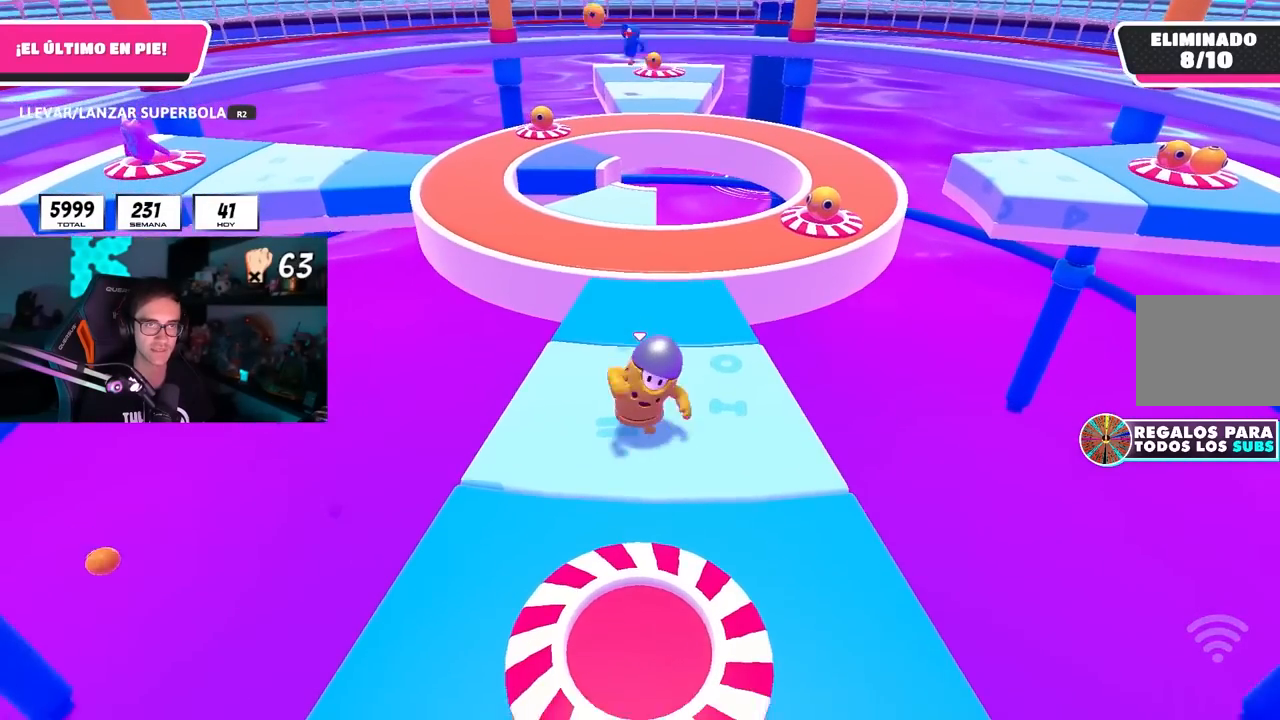
Gameplay with a controller (PlayStation layout); each line is a JSON object with the inputs held at the frame after it (dt_ms = milliseconds from this image to that frame). "button_events" lists button changes between this image and that frame as [ms after this image, input, new state], when the widget could be followed in between (sticks are given only as held states). Not read: R1.
{"dt_ms": 500, "buttons": [], "left_stick": "center", "right_stick": "center", "button_events": []}
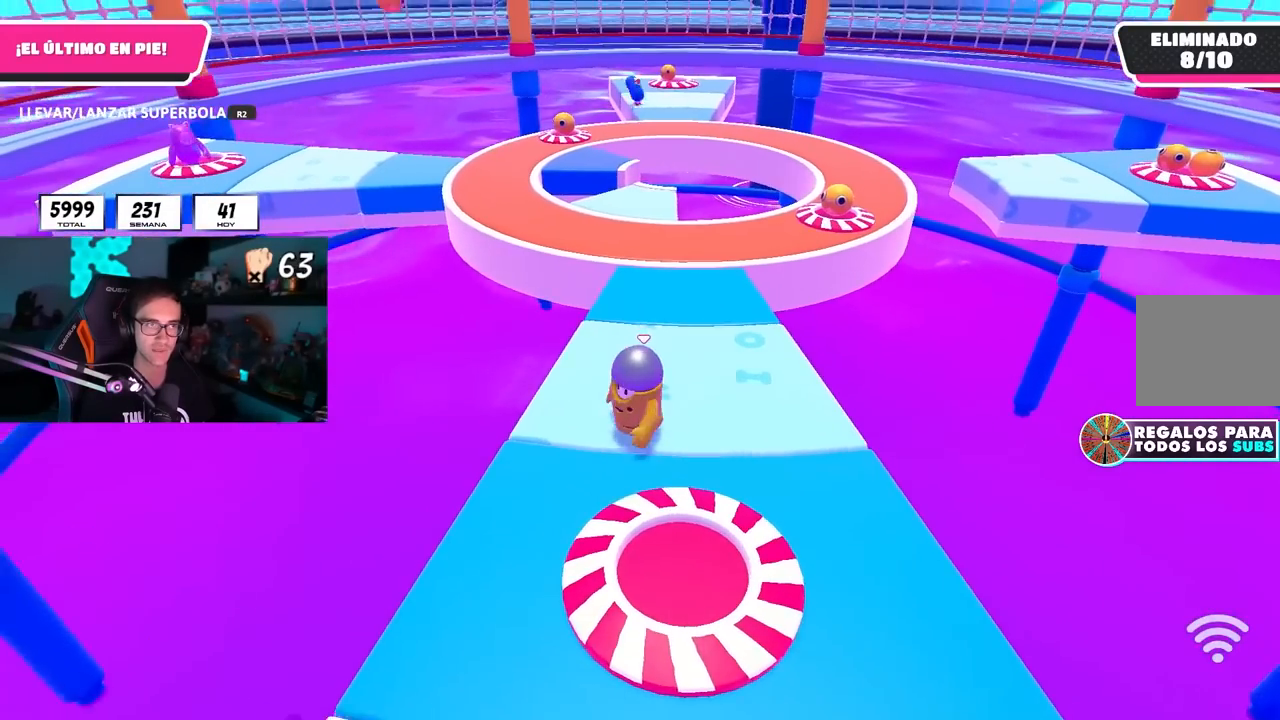
{"dt_ms": 500, "buttons": [], "left_stick": "center", "right_stick": "center", "button_events": []}
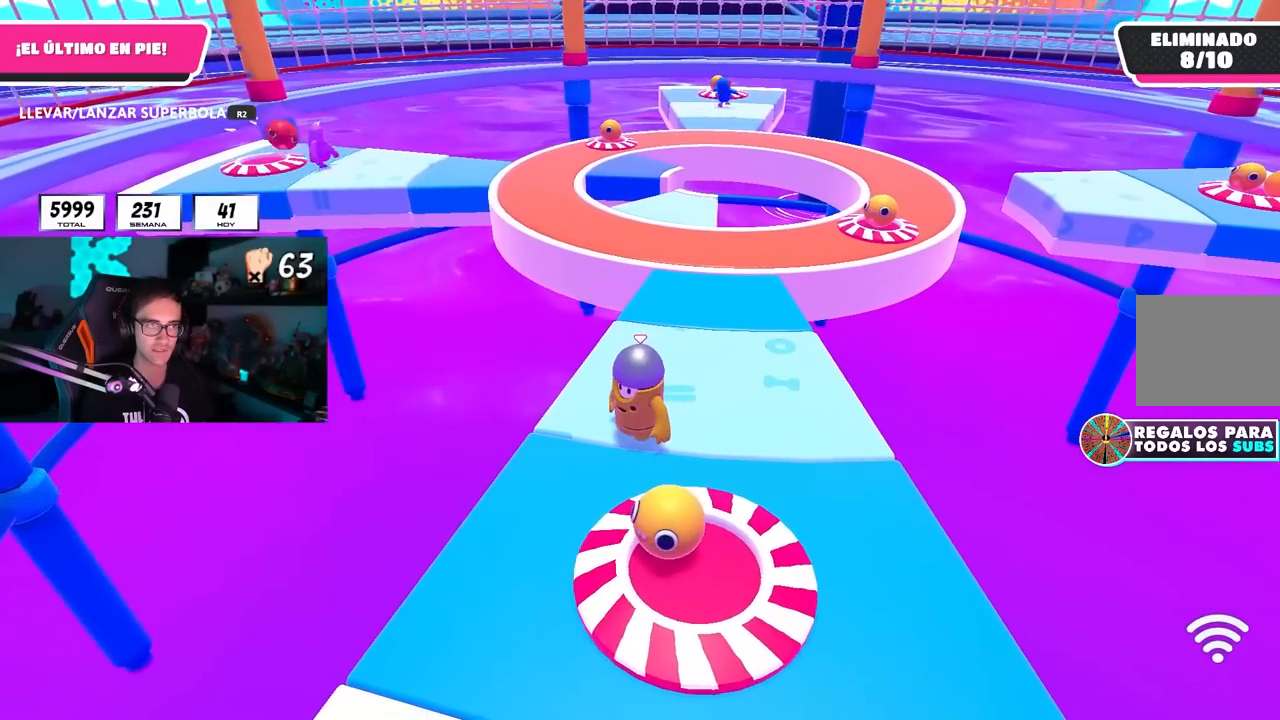
{"dt_ms": 500, "buttons": [], "left_stick": "down", "right_stick": "center", "button_events": []}
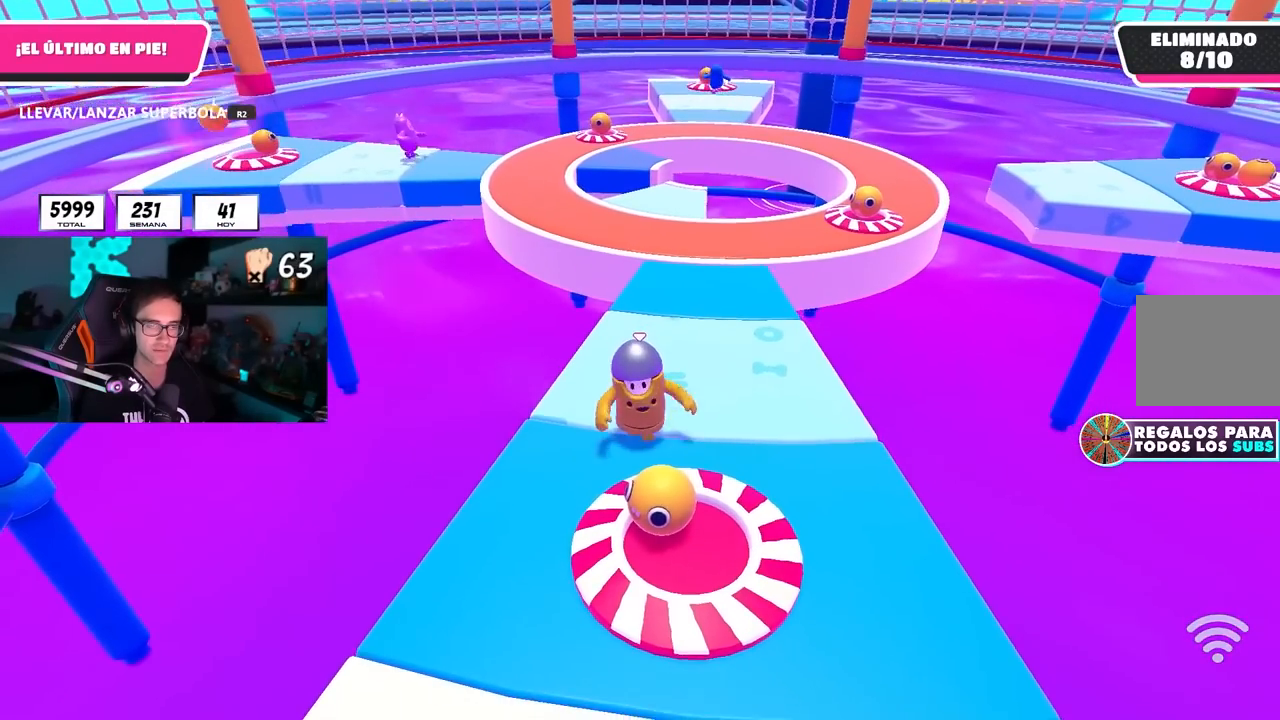
{"dt_ms": 500, "buttons": ["CROSS", "R2"], "left_stick": "up", "right_stick": "center", "button_events": [[233, "R2", "down"], [450, "CROSS", "down"]]}
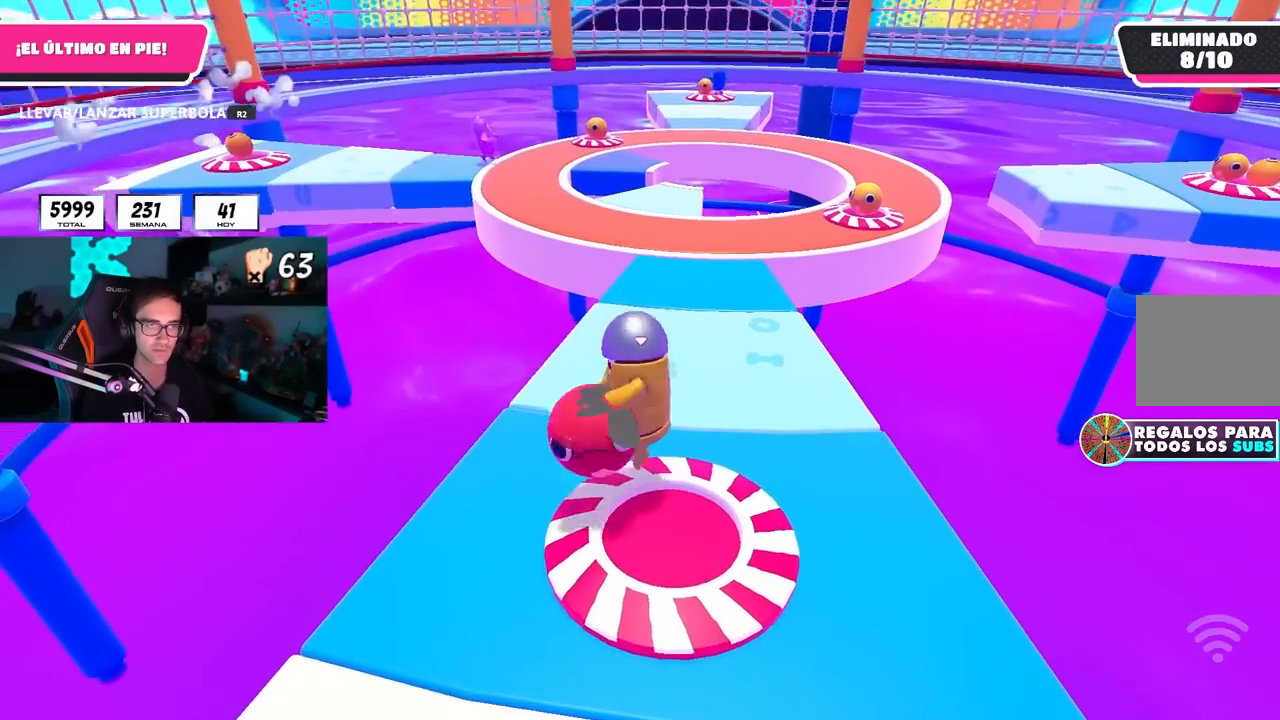
{"dt_ms": 500, "buttons": ["R2"], "left_stick": "up", "right_stick": "center", "button_events": [[67, "CROSS", "up"]]}
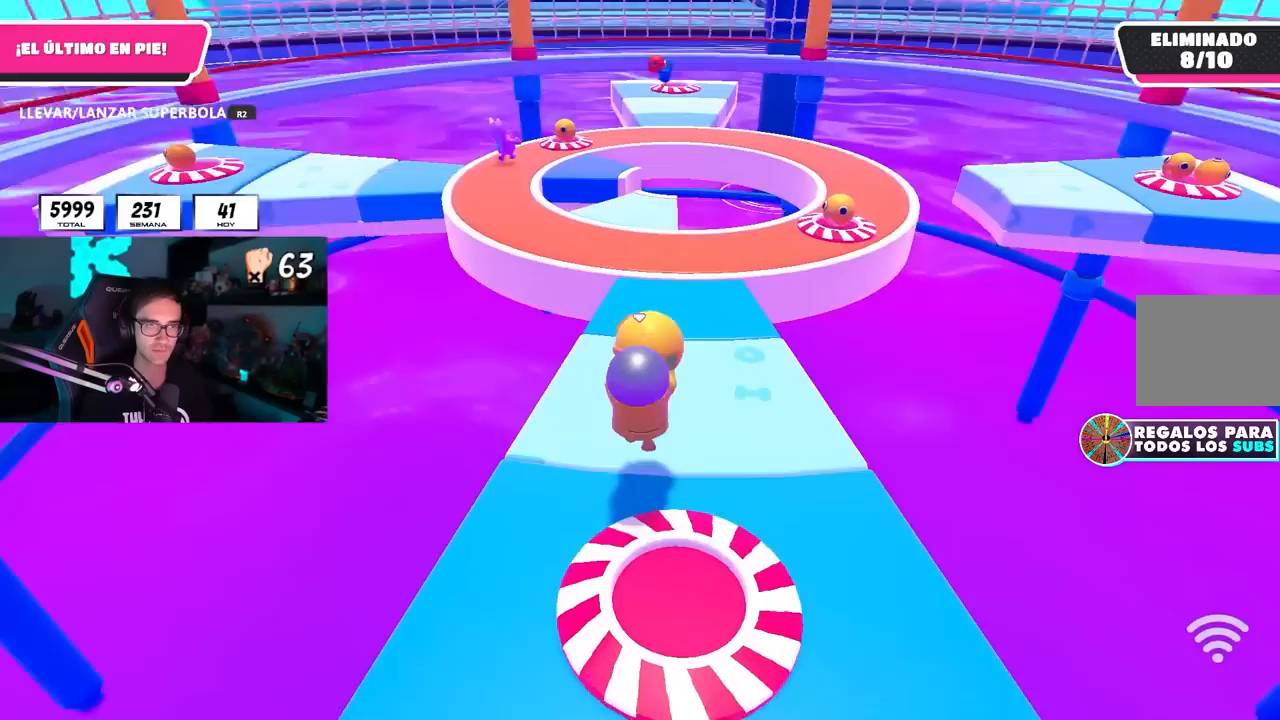
{"dt_ms": 500, "buttons": ["R2"], "left_stick": "up", "right_stick": "center", "button_events": []}
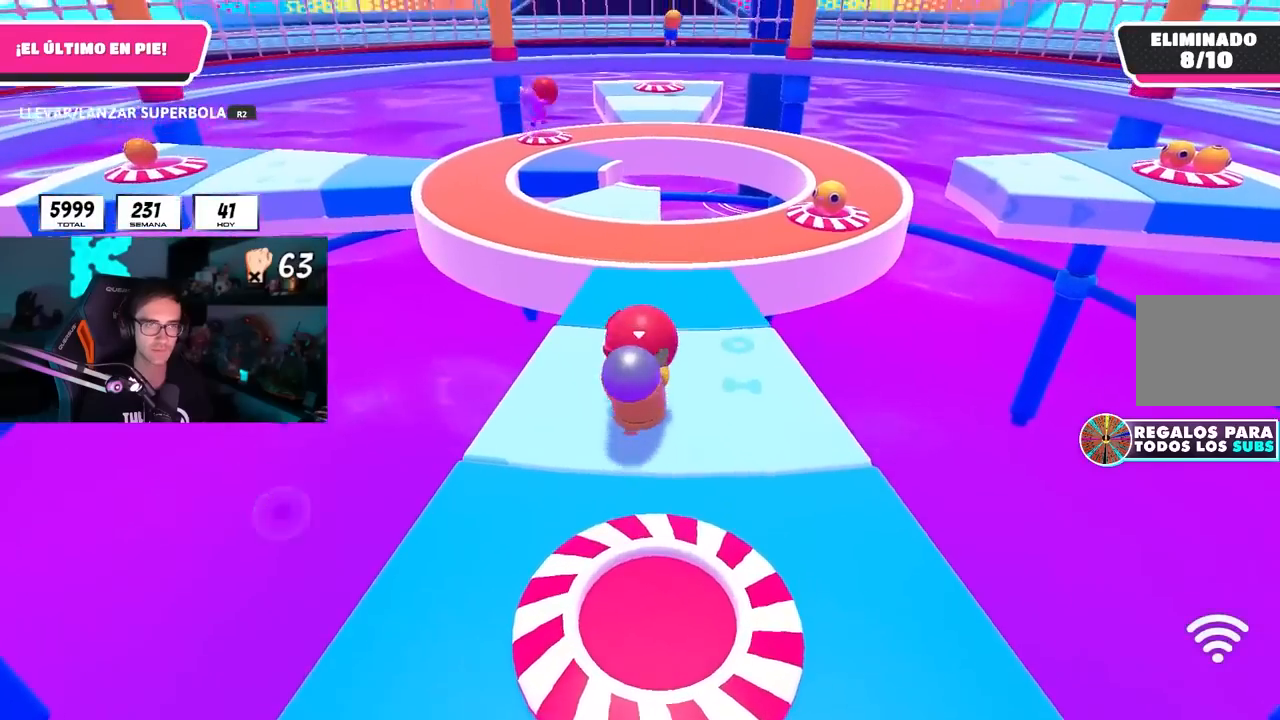
{"dt_ms": 1000, "buttons": [], "left_stick": "center", "right_stick": "center", "button_events": [[83, "CROSS", "down"], [100, "R2", "up"], [183, "CROSS", "up"], [733, "CROSS", "down"], [833, "CROSS", "up"], [900, "CROSS", "down"], [1000, "CROSS", "up"]]}